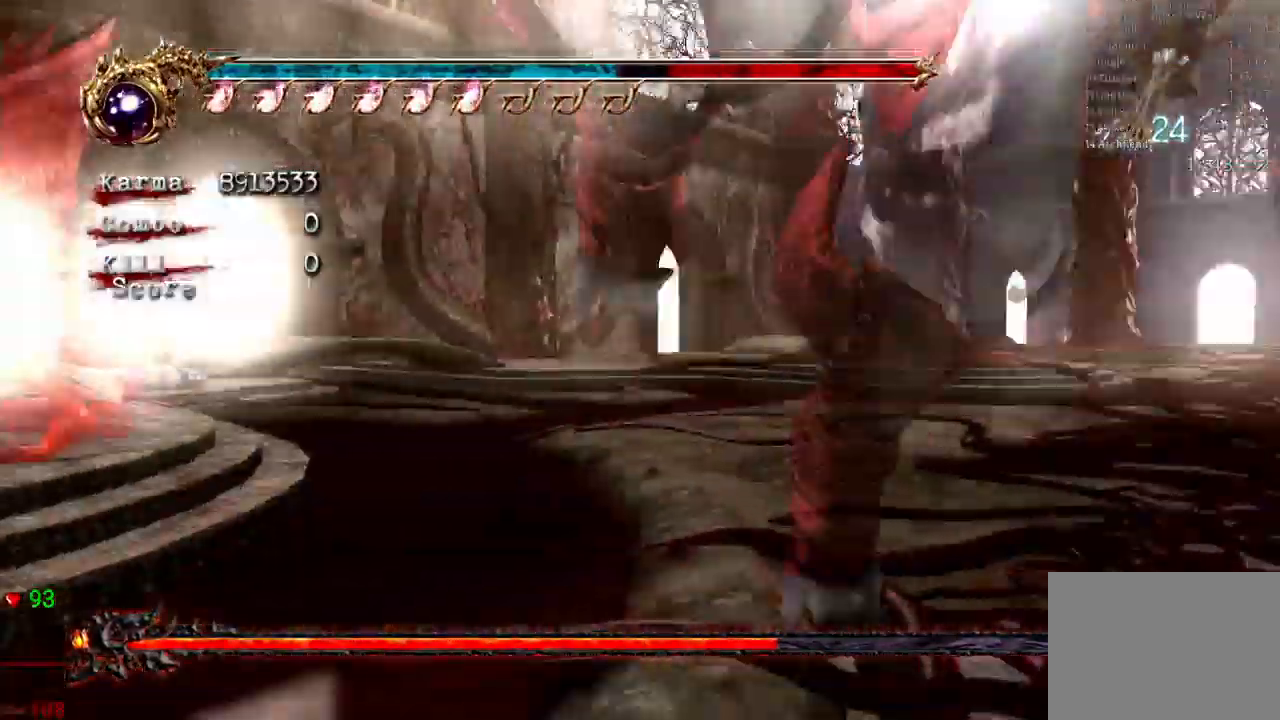
Gameplay with a controller (Xbox layout); each line is a JSON object with the inputs held at the frame after it (dt_ms = milliseconds from this image to that frame). "events" lists button and stick changes between this image and that frame as [ms after this image, input, new state], when the widget could be followed in between. Not read: L3 R3.
{"dt_ms": 1000, "buttons": ["L2"], "left_stick": "center", "right_stick": "center"}
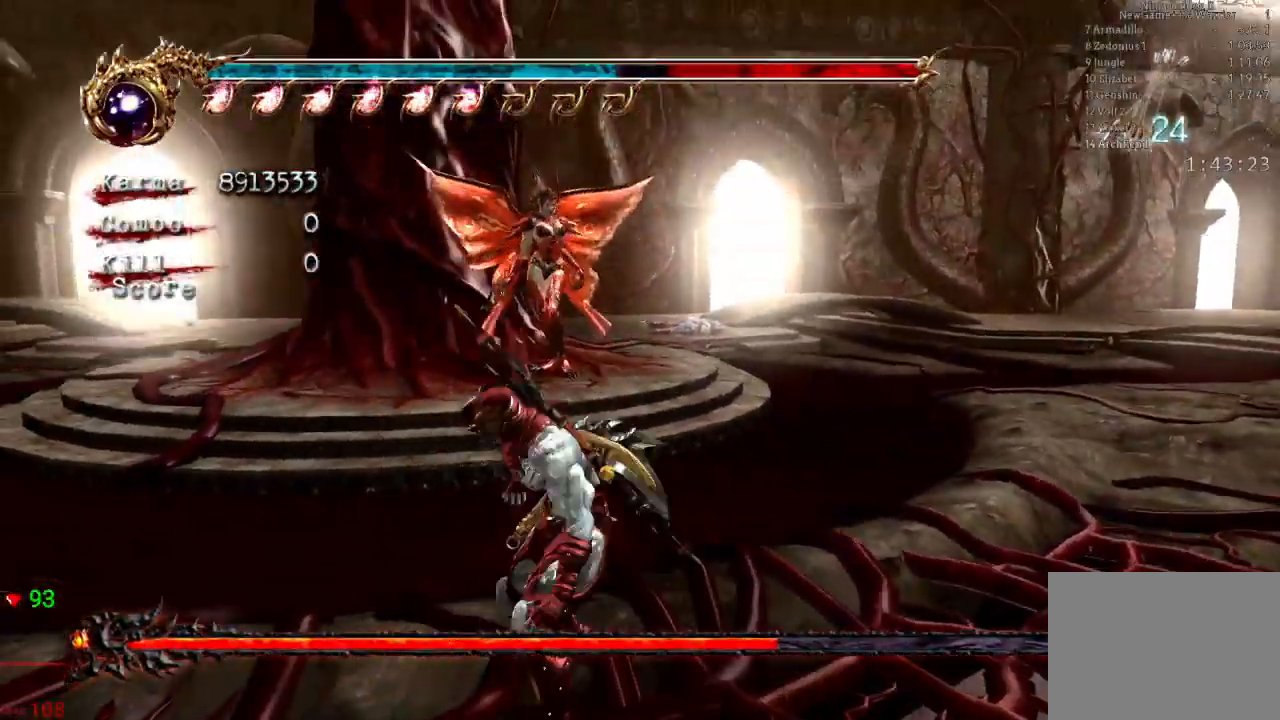
{"dt_ms": 500, "buttons": ["A", "X"], "left_stick": "center", "right_stick": "center", "events": [[217, "left_stick", "up-right"], [367, "L2", "up"], [400, "X", "down"], [400, "left_stick", "center"], [467, "A", "down"]]}
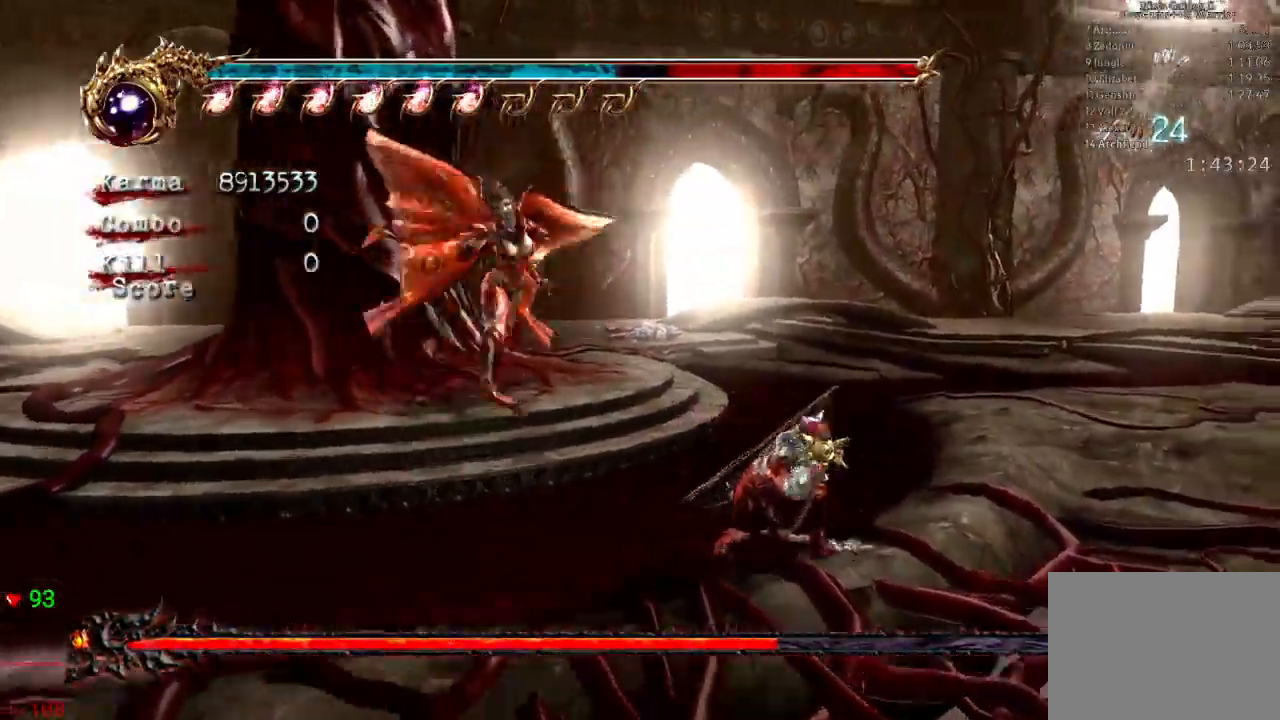
{"dt_ms": 500, "buttons": [], "left_stick": "center", "right_stick": "center", "events": [[33, "A", "up"], [33, "X", "up"], [200, "Y", "down"], [267, "Y", "up"]]}
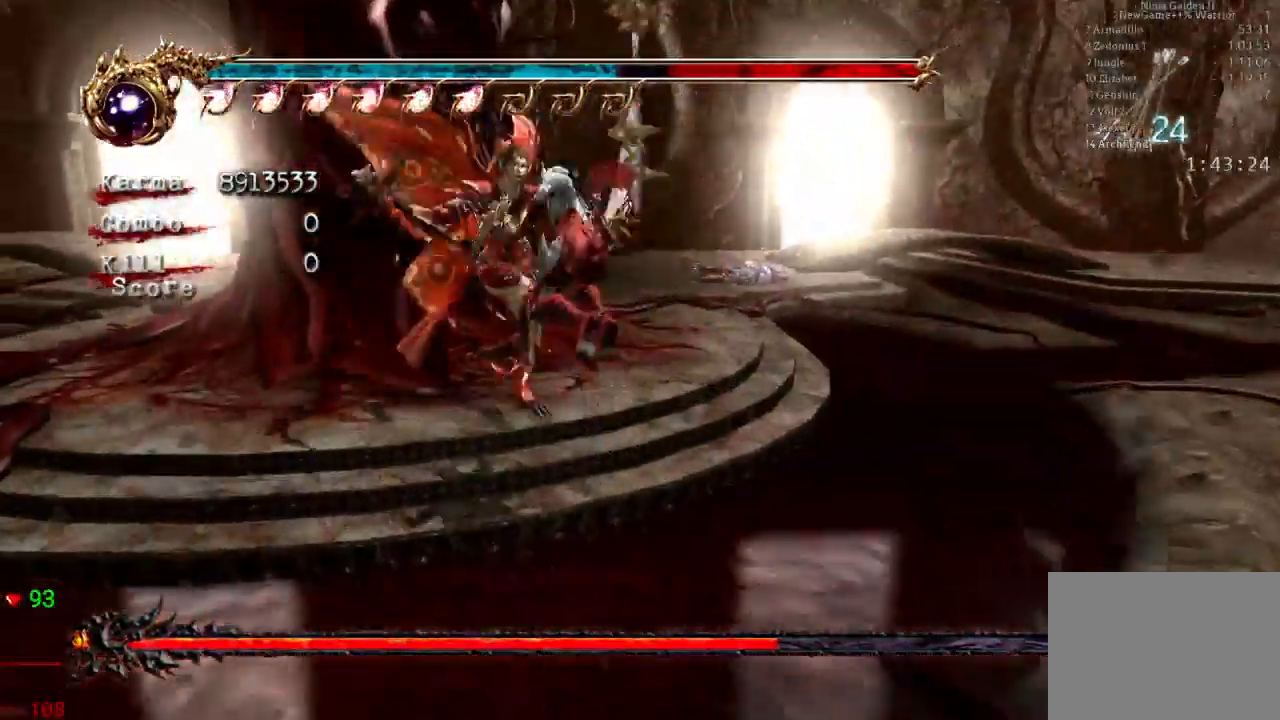
{"dt_ms": 500, "buttons": ["X"], "left_stick": "center", "right_stick": "center"}
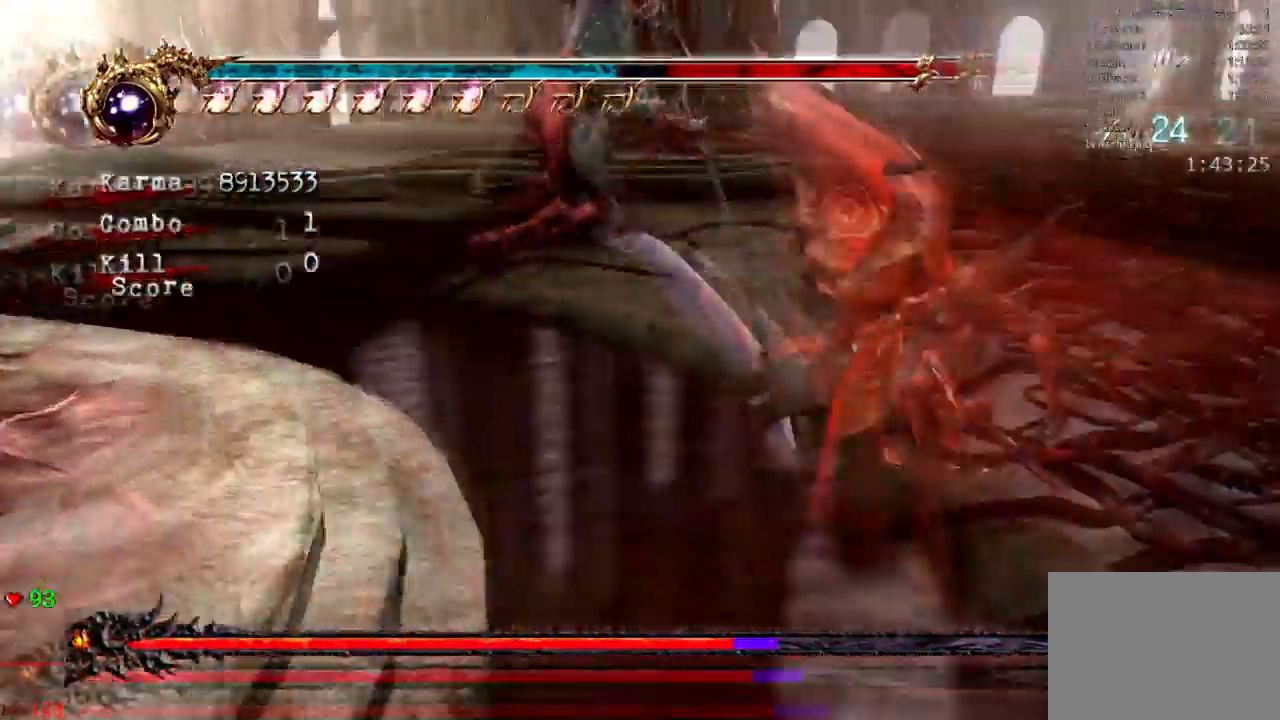
{"dt_ms": 1000, "buttons": ["L2"], "left_stick": "center", "right_stick": "center"}
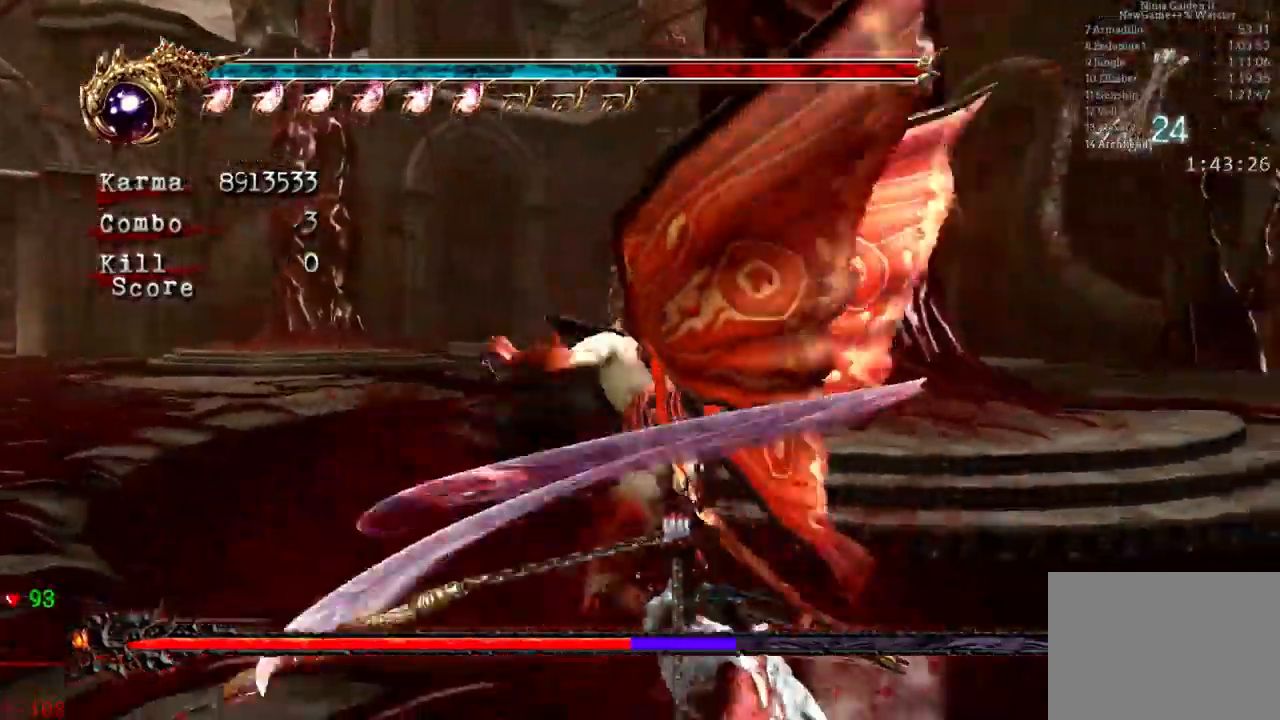
{"dt_ms": 500, "buttons": ["L2"], "left_stick": "center", "right_stick": "center"}
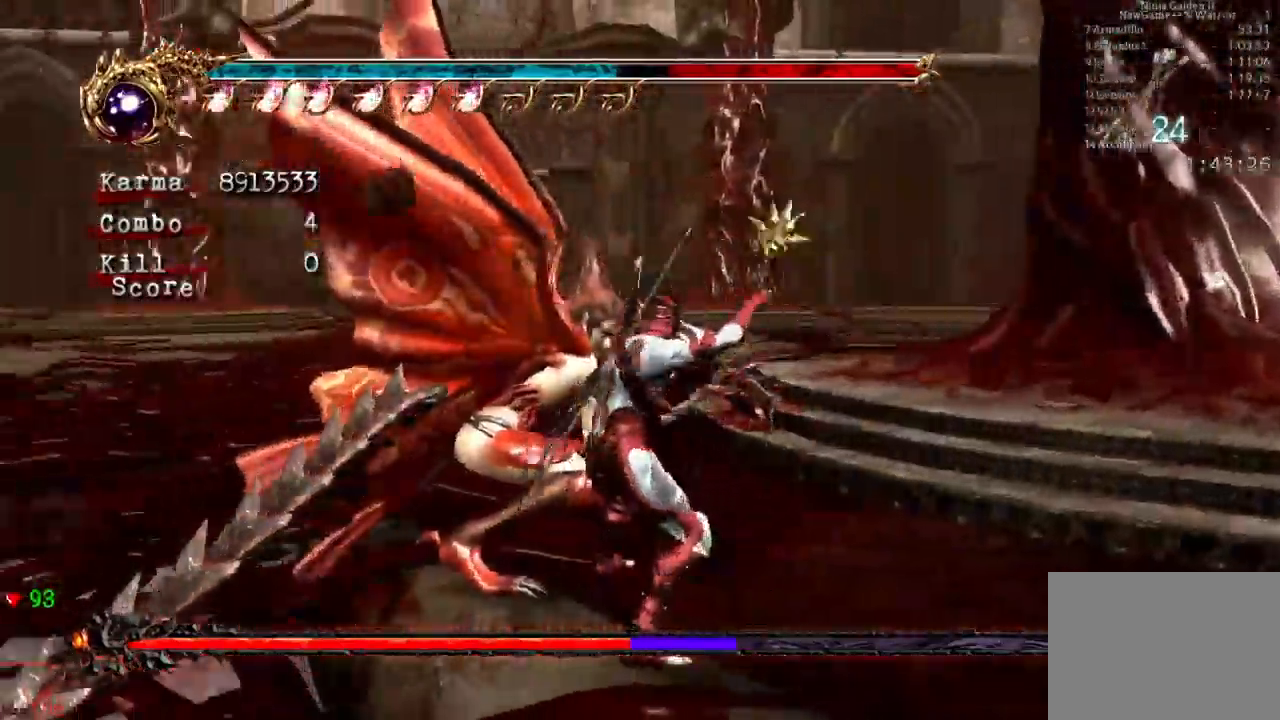
{"dt_ms": 500, "buttons": [], "left_stick": "center", "right_stick": "center", "events": [[250, "L2", "up"], [300, "A", "down"], [417, "A", "up"]]}
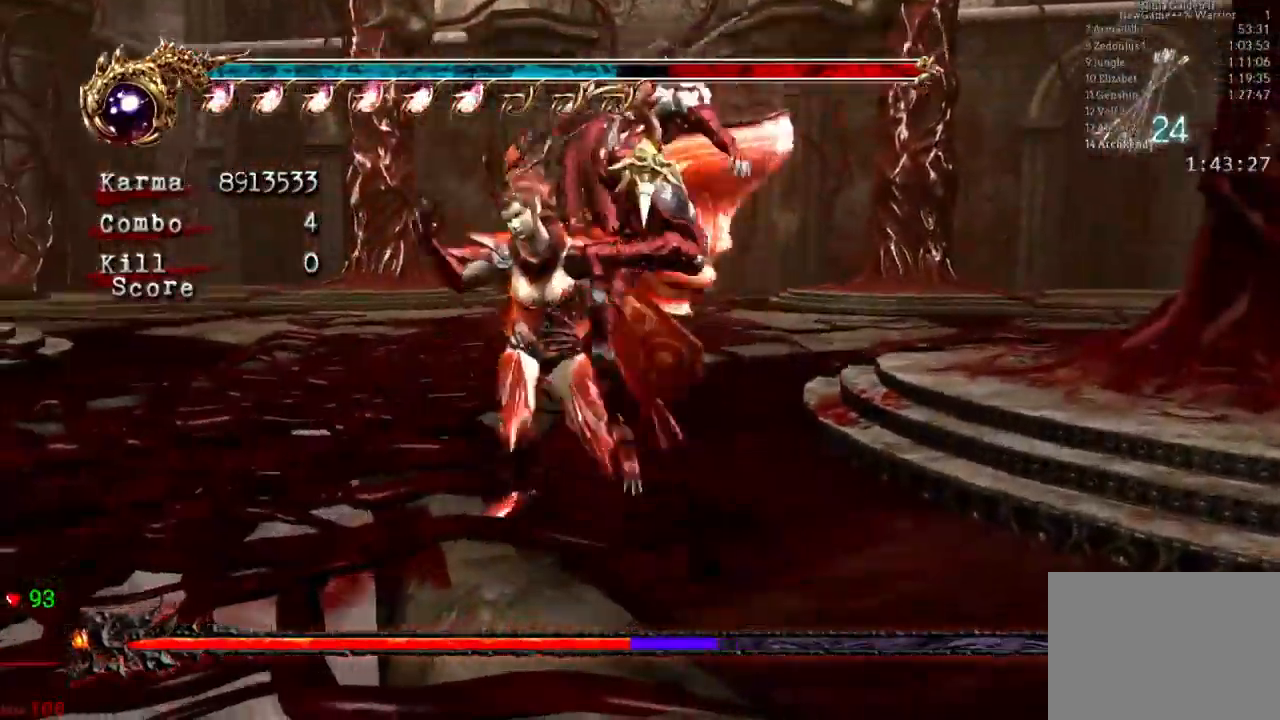
{"dt_ms": 500, "buttons": ["X"], "left_stick": "center", "right_stick": "center", "events": [[50, "Y", "down"], [183, "Y", "up"], [383, "X", "down"]]}
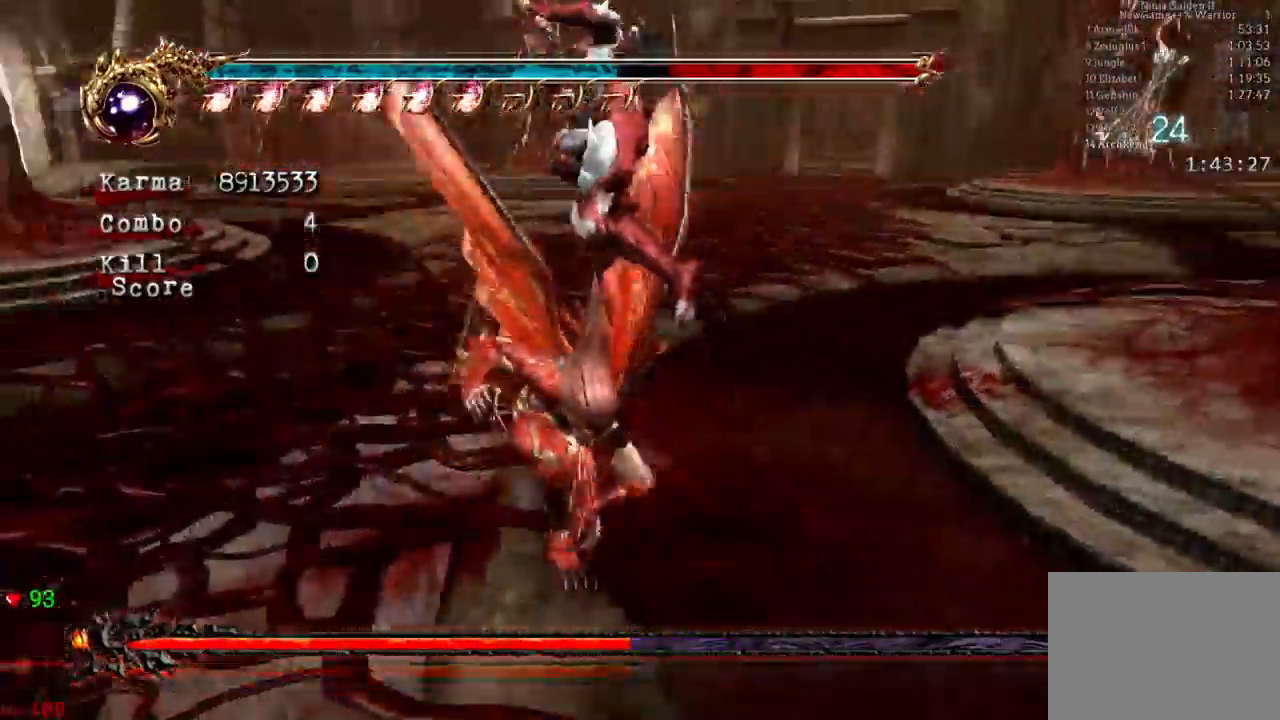
{"dt_ms": 1000, "buttons": [], "left_stick": "center", "right_stick": "center"}
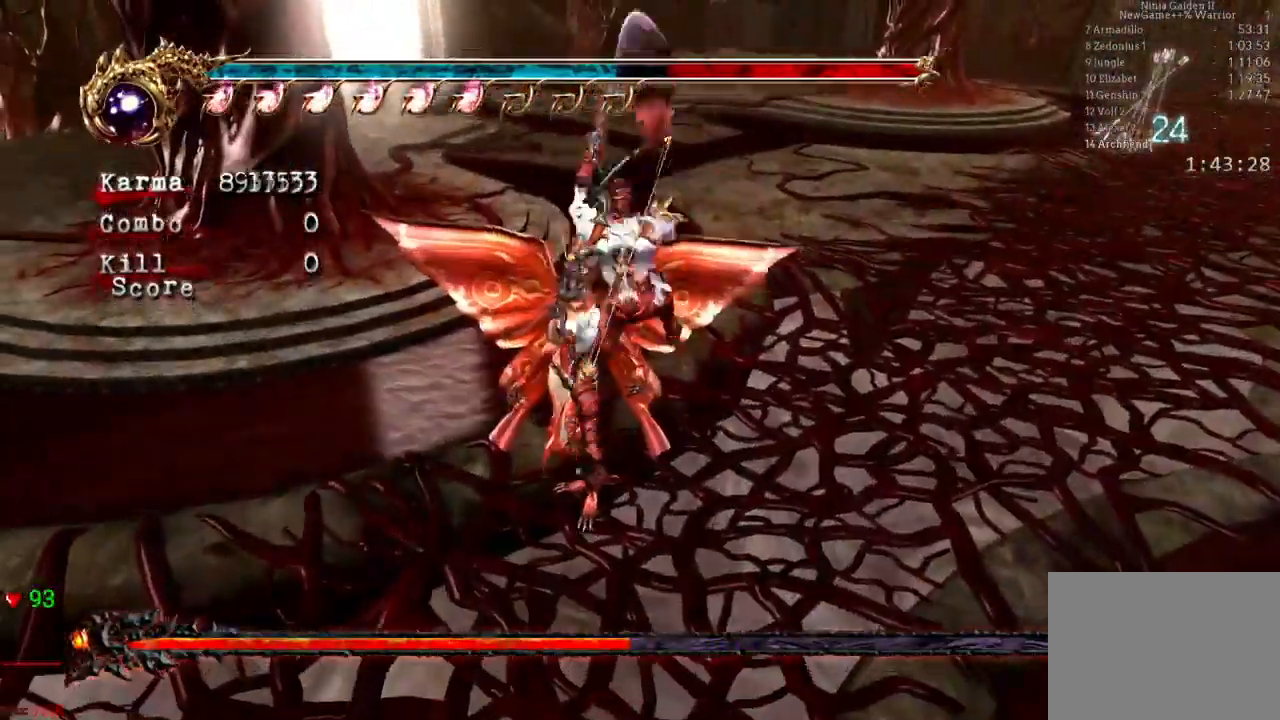
{"dt_ms": 500, "buttons": ["L2"], "left_stick": "center", "right_stick": "center", "events": [[233, "L2", "down"]]}
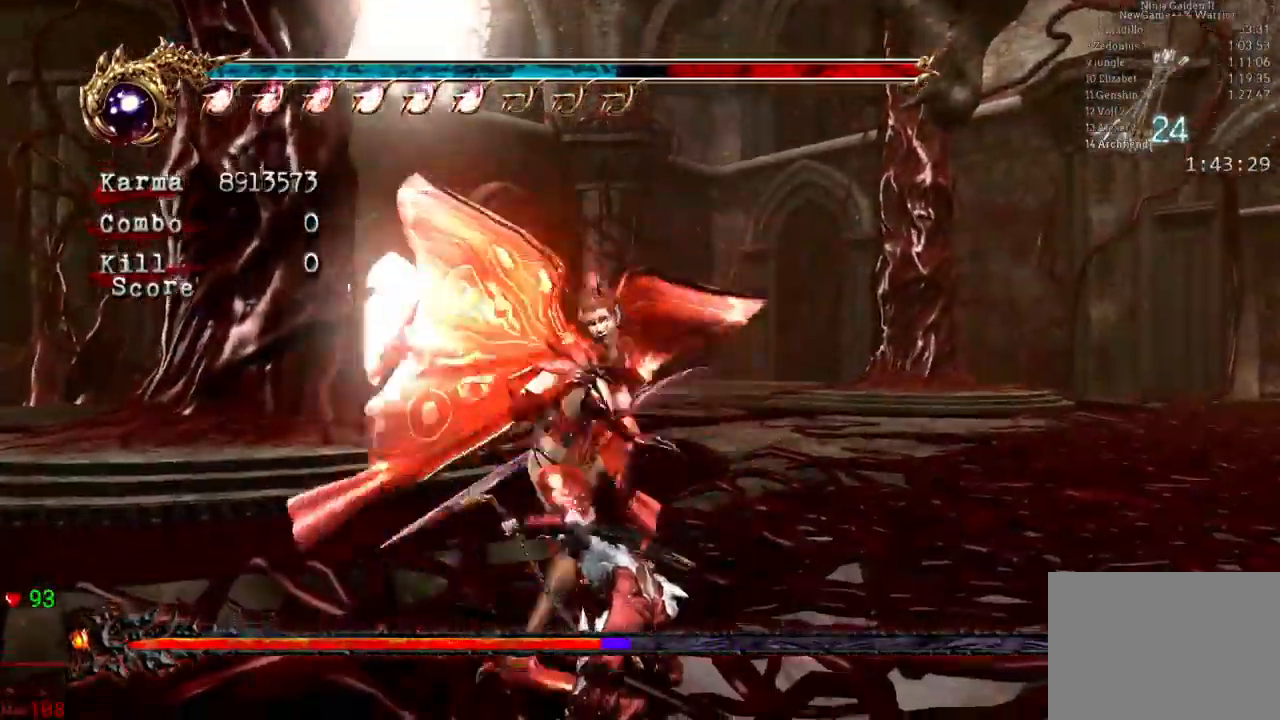
{"dt_ms": 500, "buttons": ["L2"], "left_stick": "center", "right_stick": "center", "events": []}
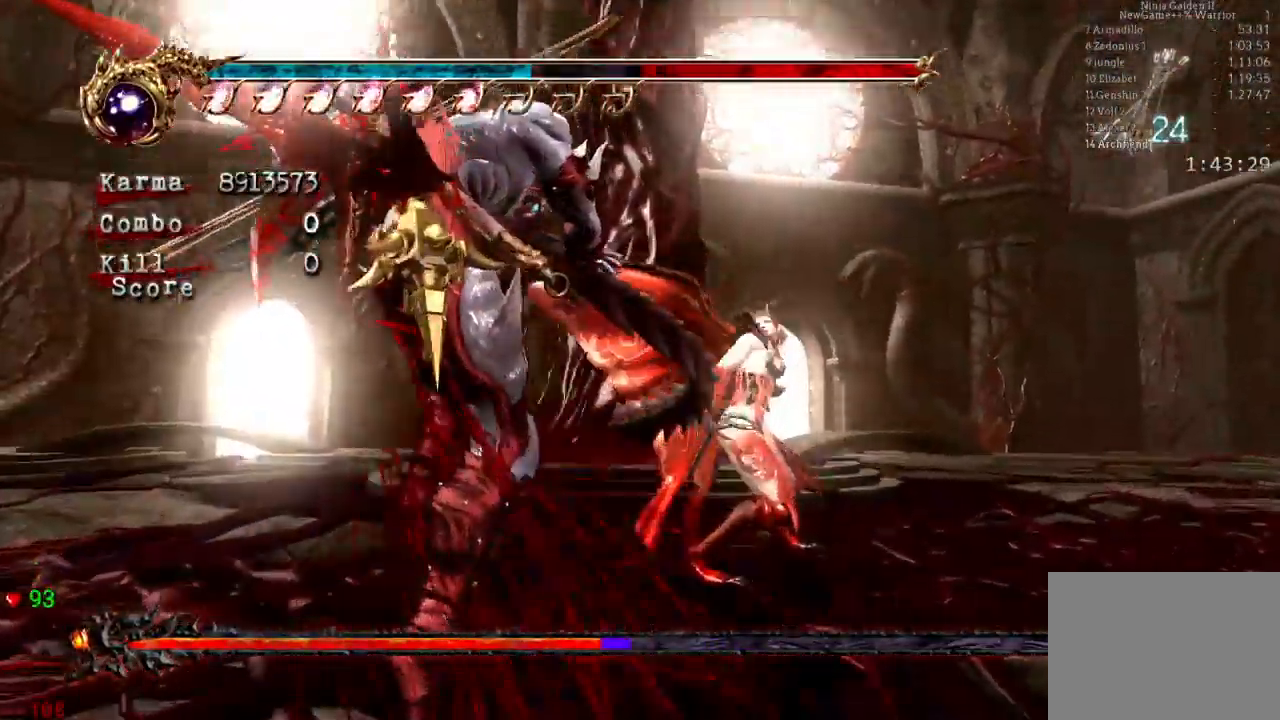
{"dt_ms": 1000, "buttons": ["L2", "DPAD_UP"], "left_stick": "center", "right_stick": "center"}